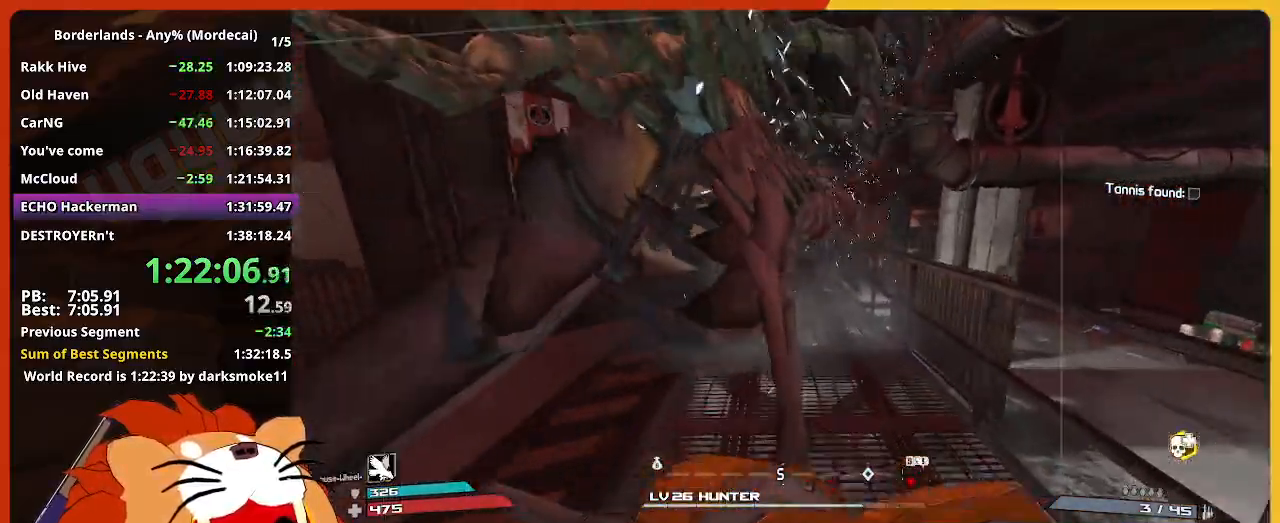
Gameplay with keyboard and mouse; each line is a JSON object with the keys and mouse buttons held at the frame after it. "events" lists presses ("down") and releases ("up") of "1", "2", "3", "4", "5", "a", "alt", "c", "caps_lock", "ctrl", "d", "down", "e", "escape", "f", "g", "left", "q", "r", "return", "right", "s", "shift", "space", "t", "tab", "up", "v", "w", "x", "z", "mouse_left" and "mouse_right" between this image and that frame as [ms after this image, input, new state], when the widget could be followed in between. "mouse_left", "mouse_right" = the "left", "right" buttons of the "mouse" list. No other keys are recorded. "mouse_move" is the direction in which the mouse moves at that frame (one of eight, or "still"), when it could be read. Not read: mouse_wheel.
{"keys": ["w"], "mouse": [], "mouse_move": "still", "events": []}
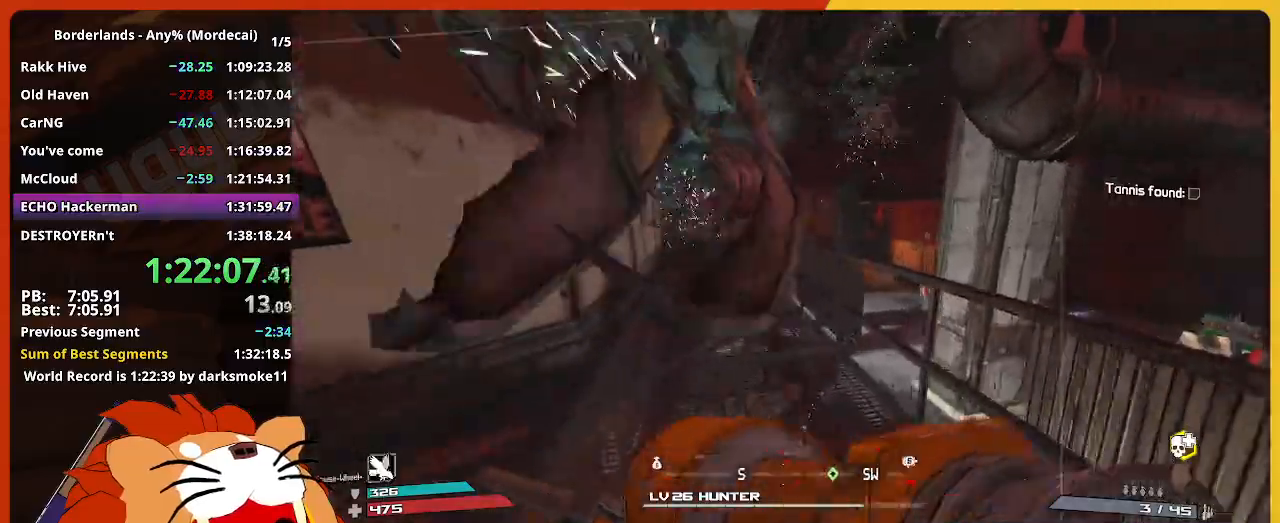
{"keys": ["w"], "mouse": [], "mouse_move": "still", "events": []}
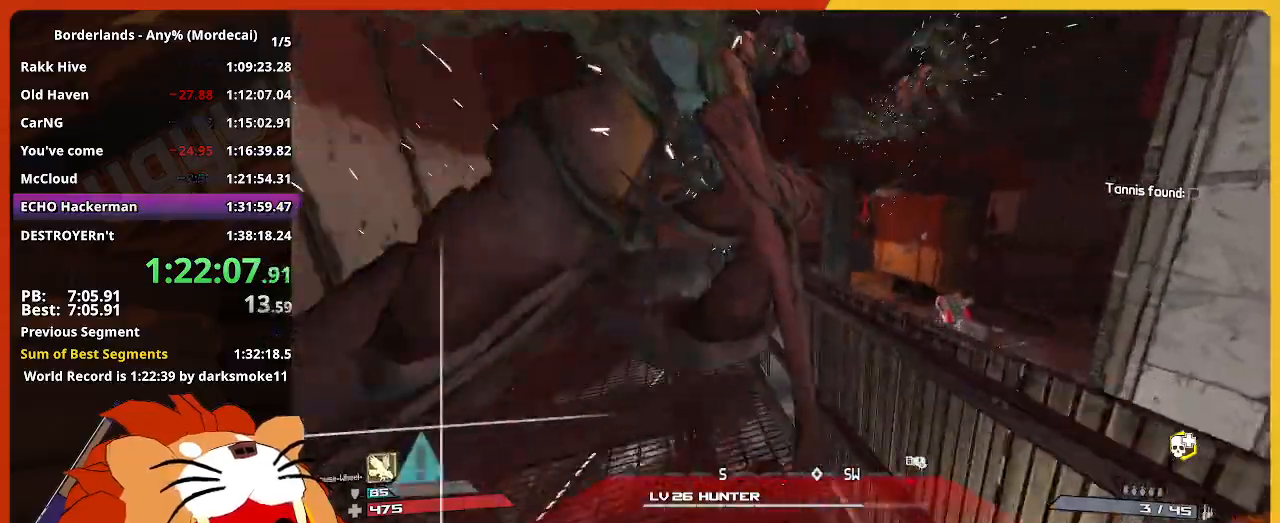
{"keys": ["w"], "mouse": [], "mouse_move": "left", "events": [[17, "a", "down"], [283, "shift", "down"], [333, "a", "up"], [433, "shift", "up"]]}
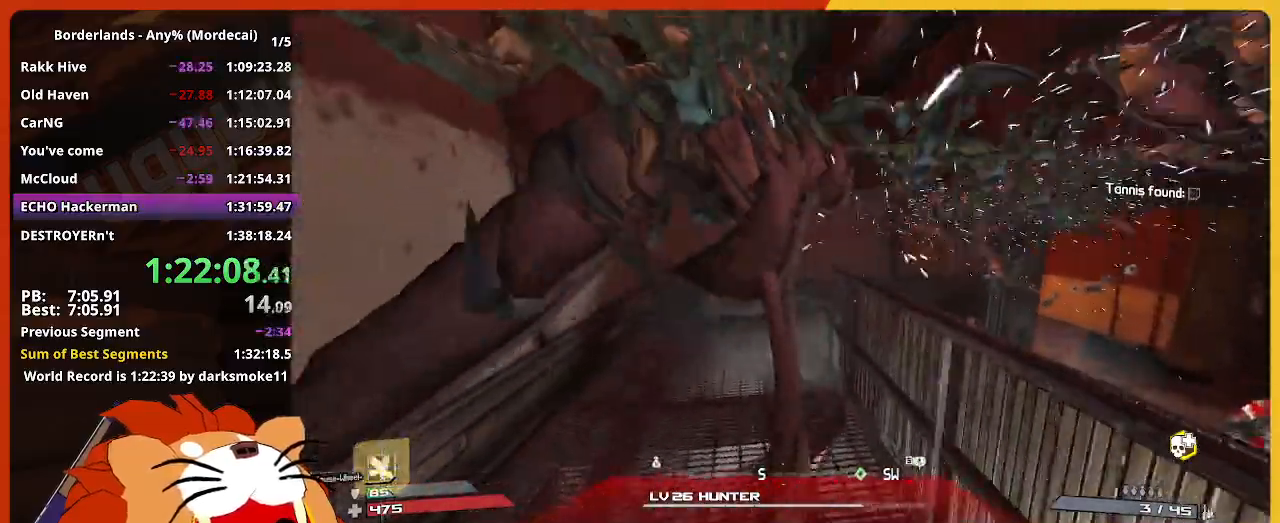
{"keys": ["w"], "mouse": [], "mouse_move": "right", "events": []}
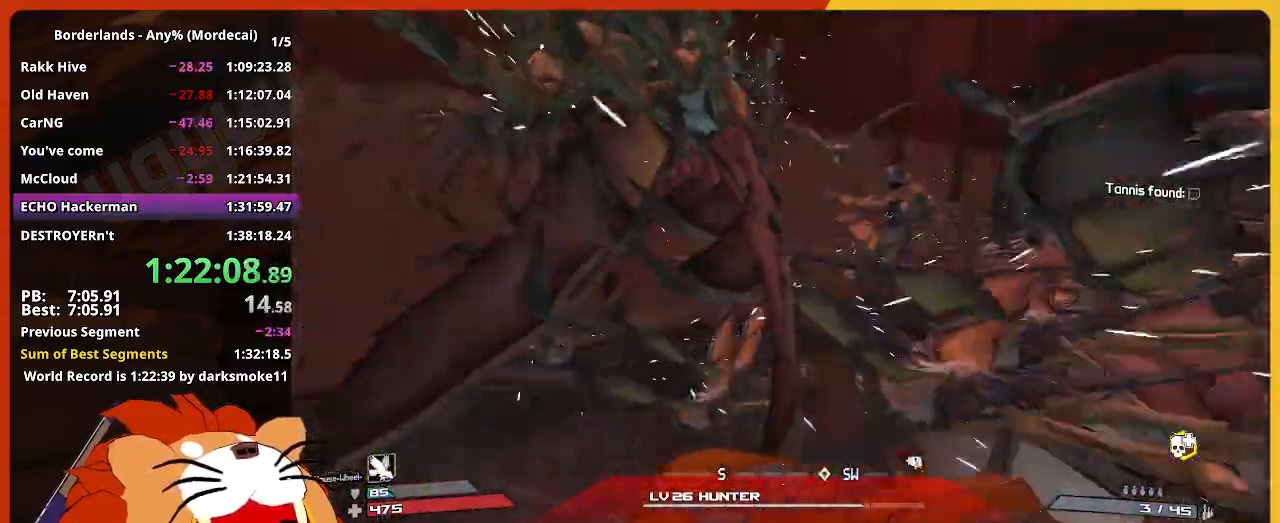
{"keys": ["d", "w"], "mouse": [], "mouse_move": "still", "events": [[367, "d", "down"]]}
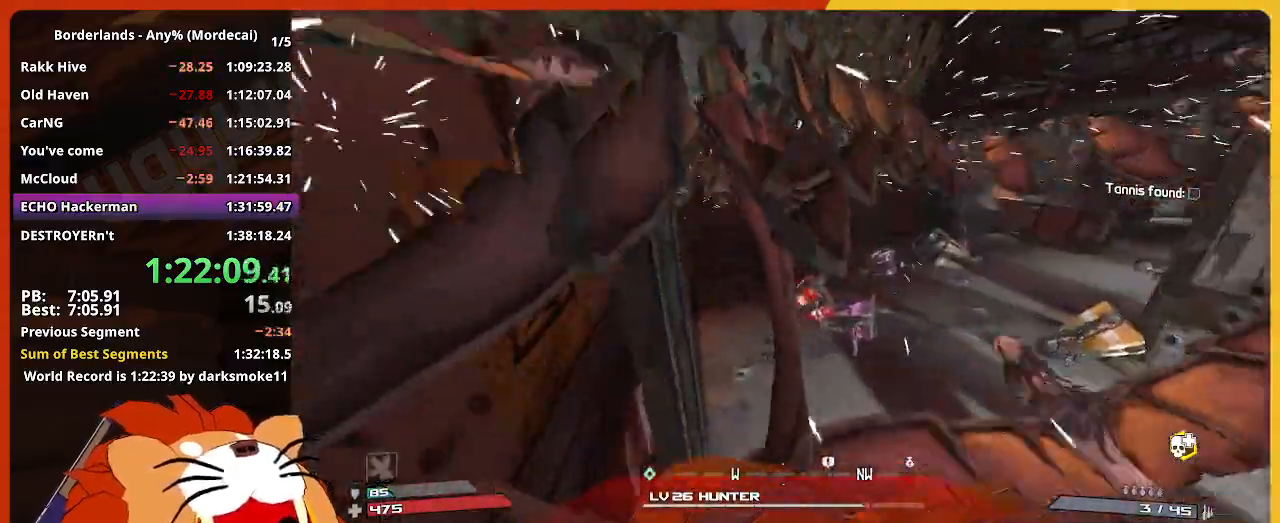
{"keys": ["d", "w"], "mouse": [], "mouse_move": "still", "events": []}
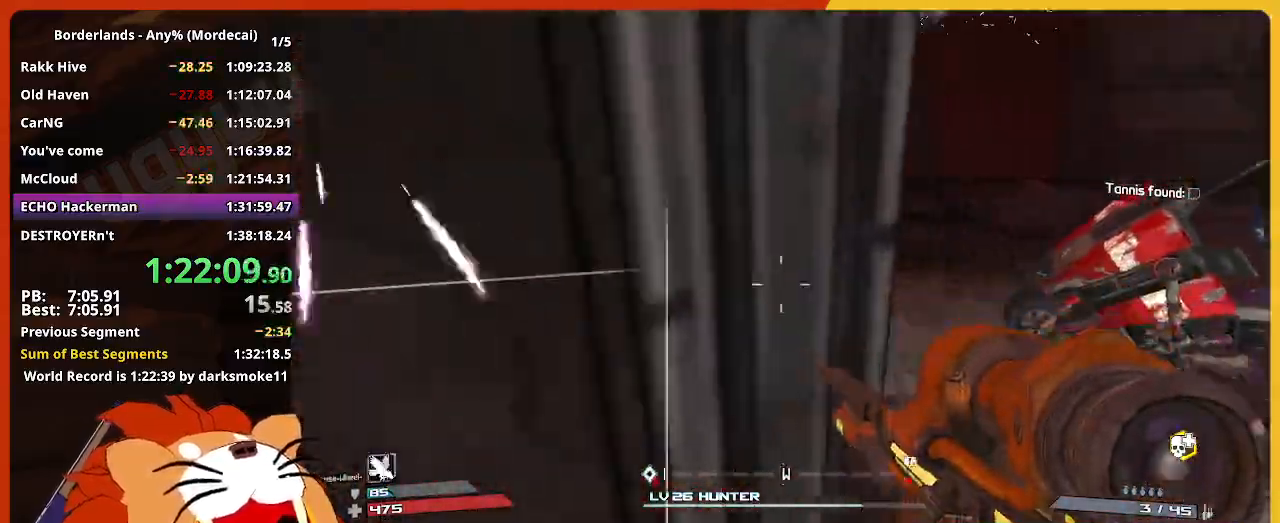
{"keys": ["w"], "mouse": [], "mouse_move": "left", "events": [[300, "d", "up"], [300, "shift", "down"], [450, "shift", "up"]]}
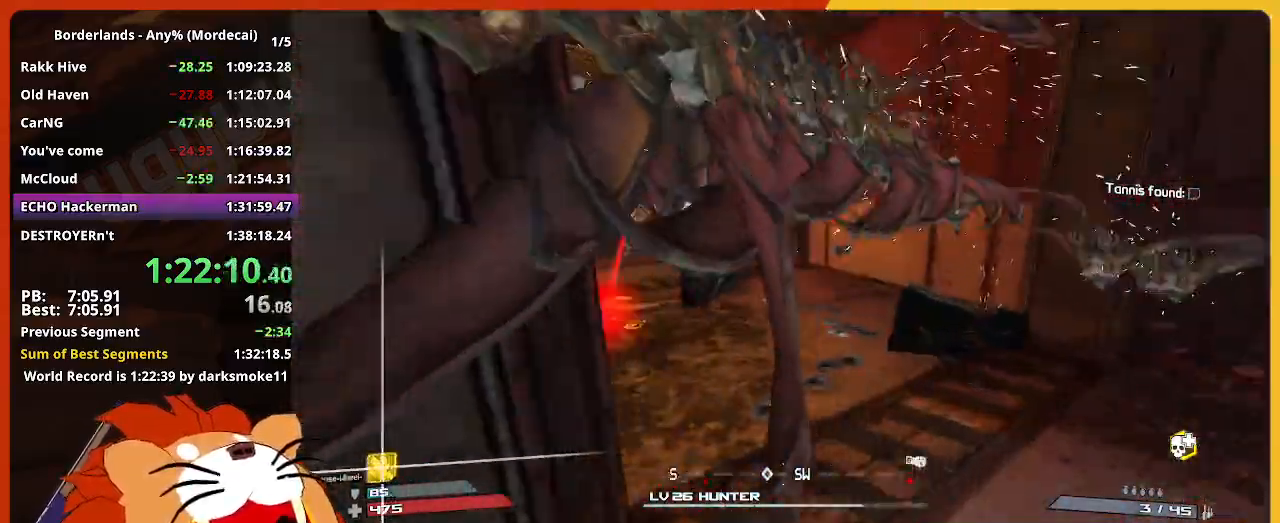
{"keys": ["w"], "mouse": [], "mouse_move": "still", "events": []}
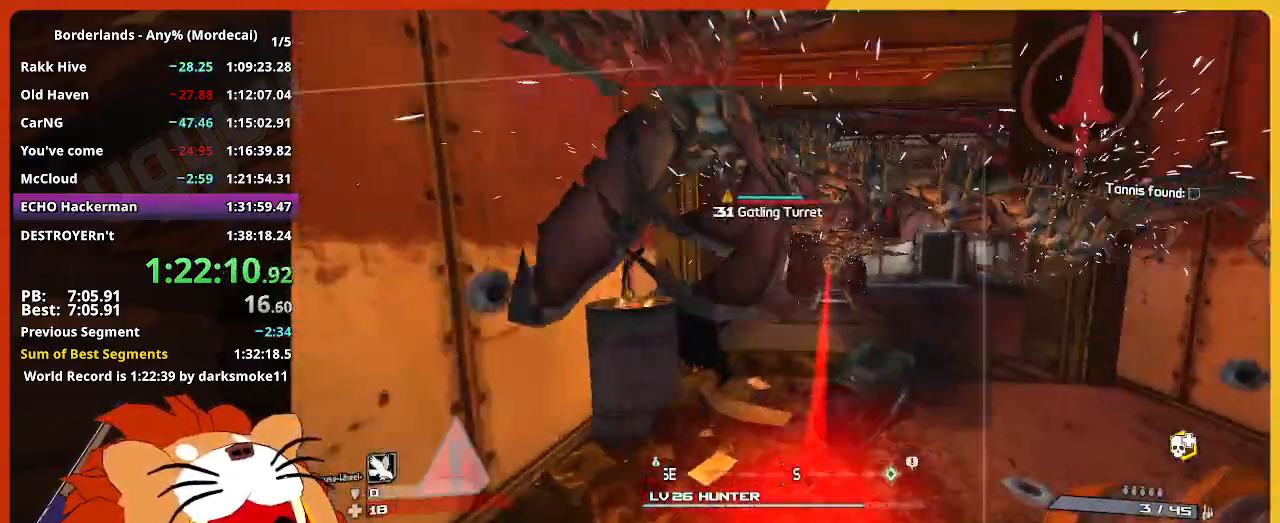
{"keys": ["w"], "mouse": [], "mouse_move": "still", "events": []}
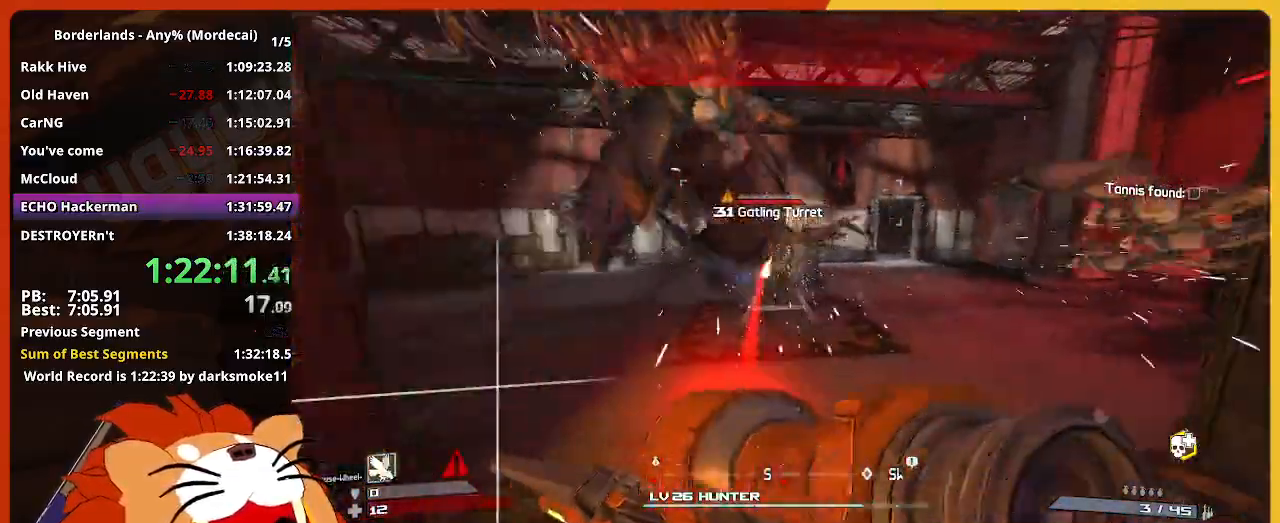
{"keys": ["a", "w"], "mouse": [], "mouse_move": "down-left", "events": [[67, "a", "down"]]}
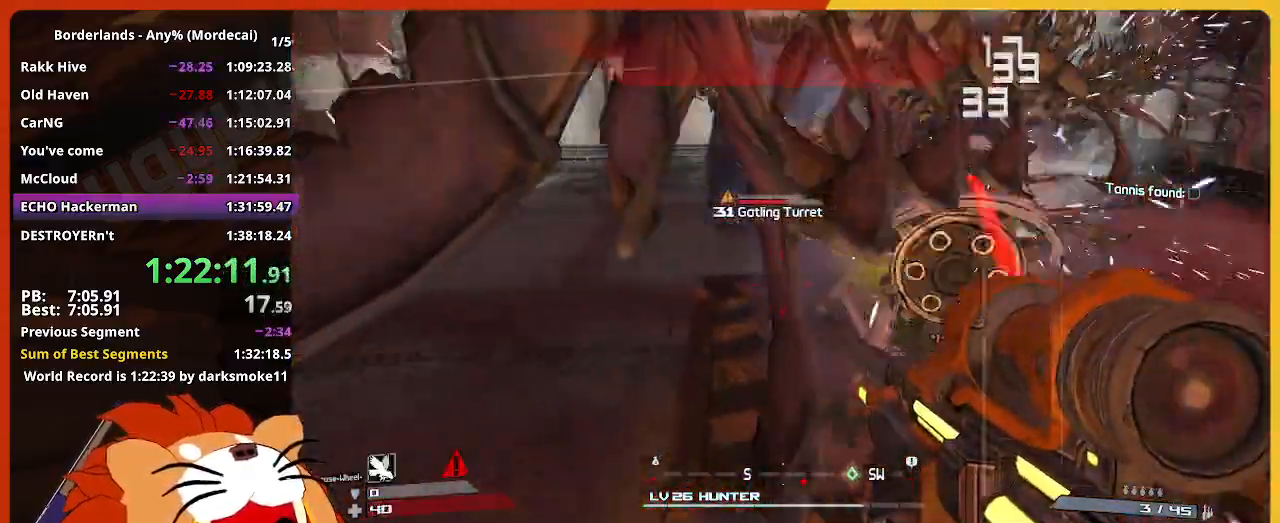
{"keys": ["a", "s"], "mouse": [], "mouse_move": "right", "events": [[233, "w", "up"], [317, "s", "down"]]}
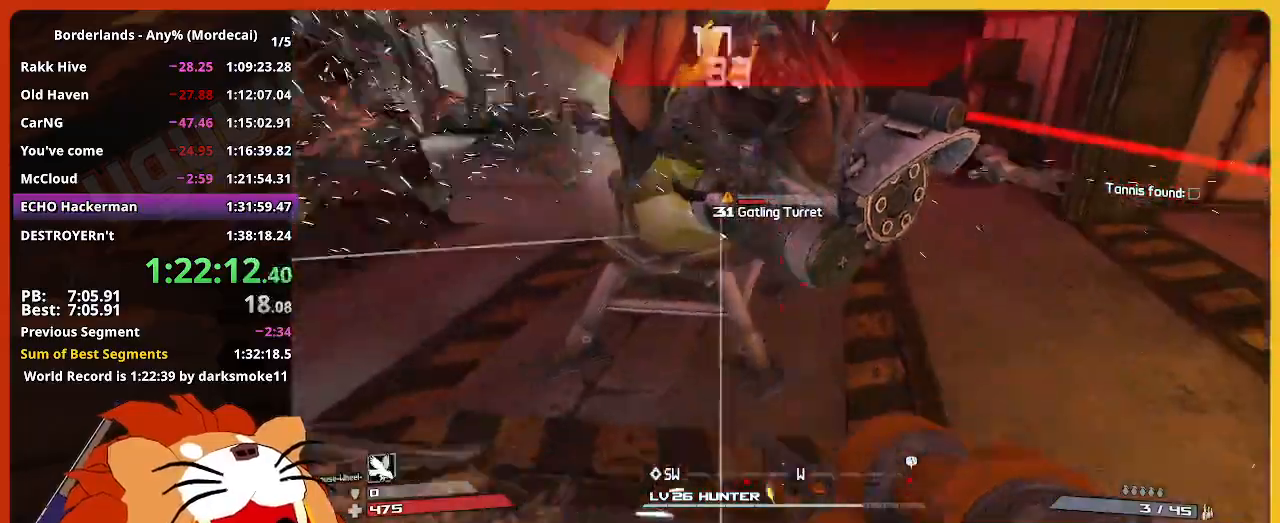
{"keys": ["a", "s"], "mouse": [], "mouse_move": "still", "events": []}
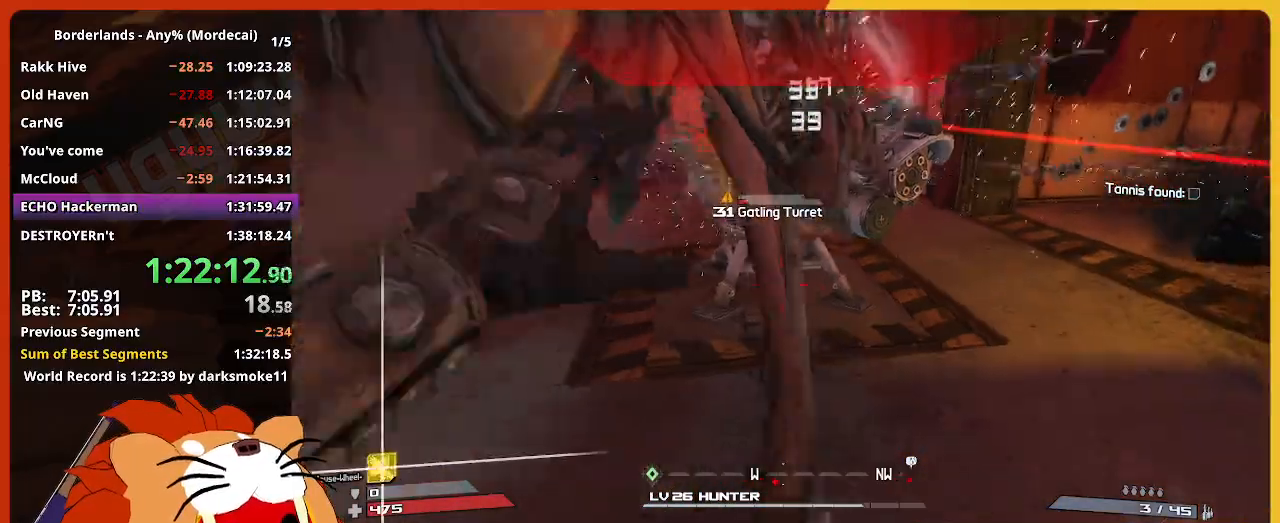
{"keys": ["a", "shift", "w"], "mouse": [], "mouse_move": "left", "events": [[350, "s", "up"], [450, "shift", "down"], [500, "w", "down"]]}
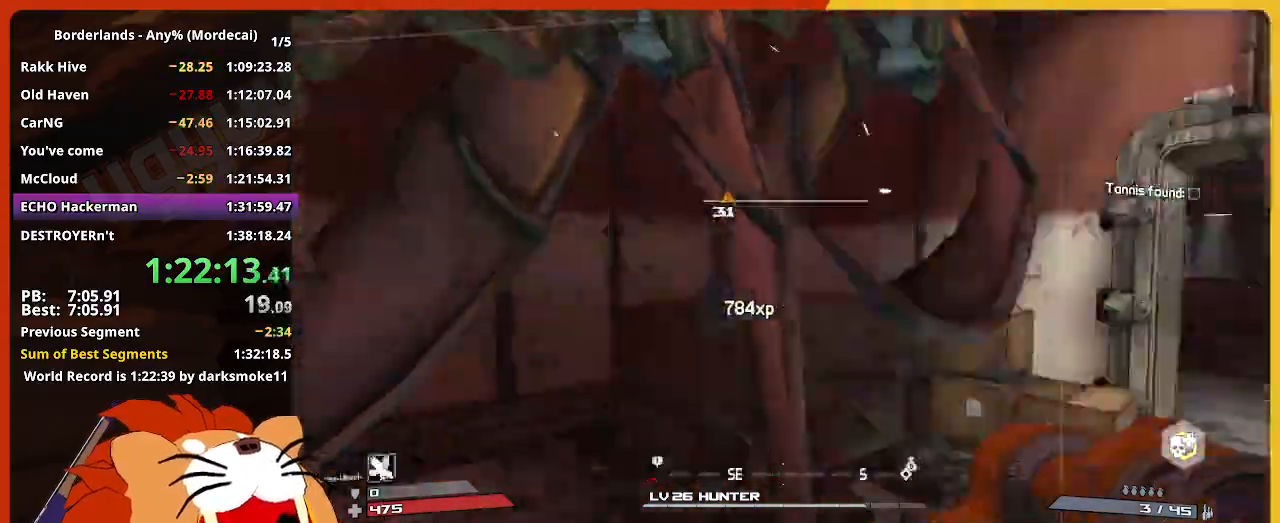
{"keys": ["d", "w"], "mouse": [], "mouse_move": "right", "events": [[33, "a", "up"], [83, "shift", "up"], [317, "d", "down"]]}
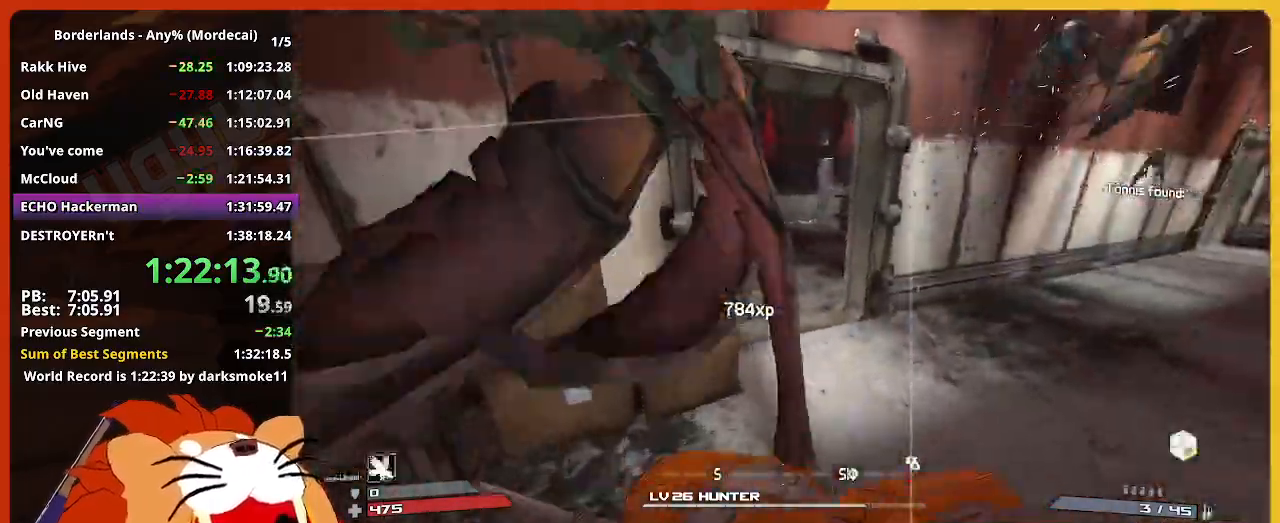
{"keys": ["w"], "mouse": [], "mouse_move": "still", "events": [[50, "d", "up"], [100, "shift", "down"], [283, "shift", "up"]]}
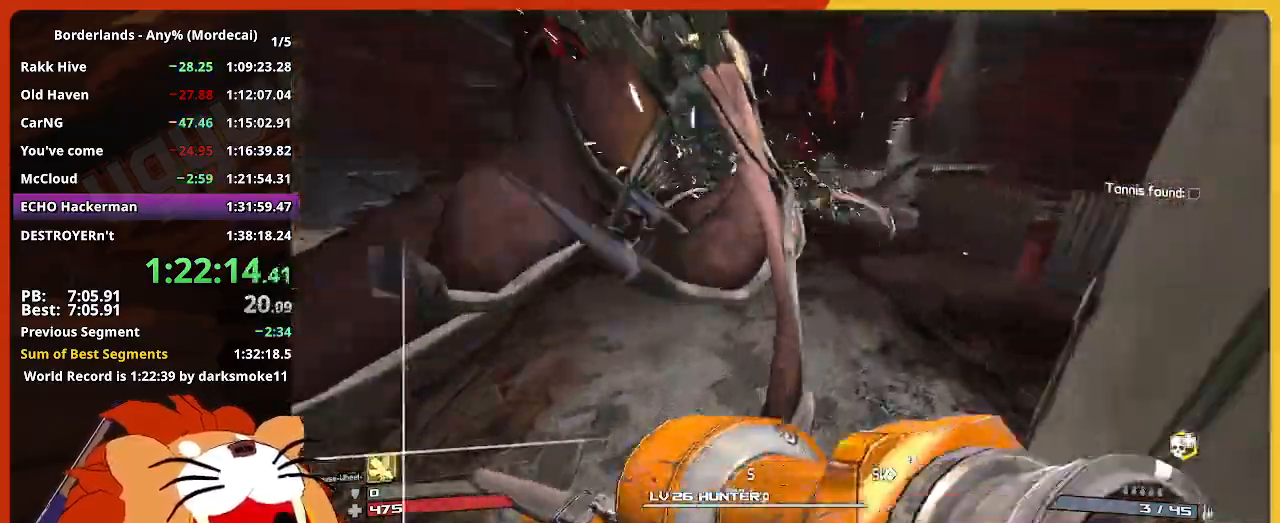
{"keys": ["w"], "mouse": [], "mouse_move": "still", "events": []}
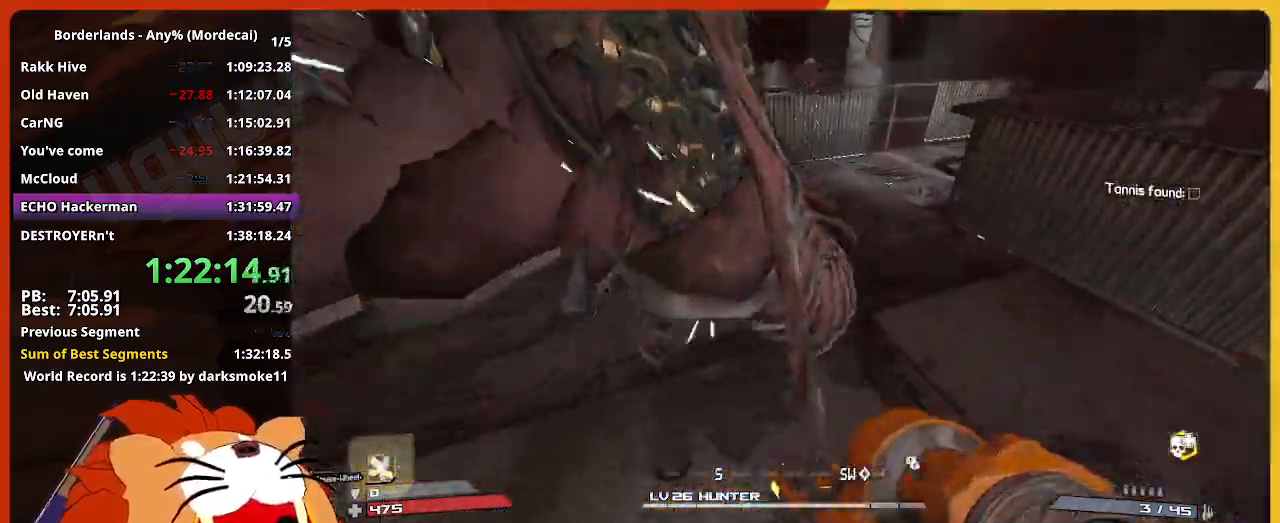
{"keys": ["space", "w"], "mouse": [], "mouse_move": "still", "events": [[467, "space", "down"]]}
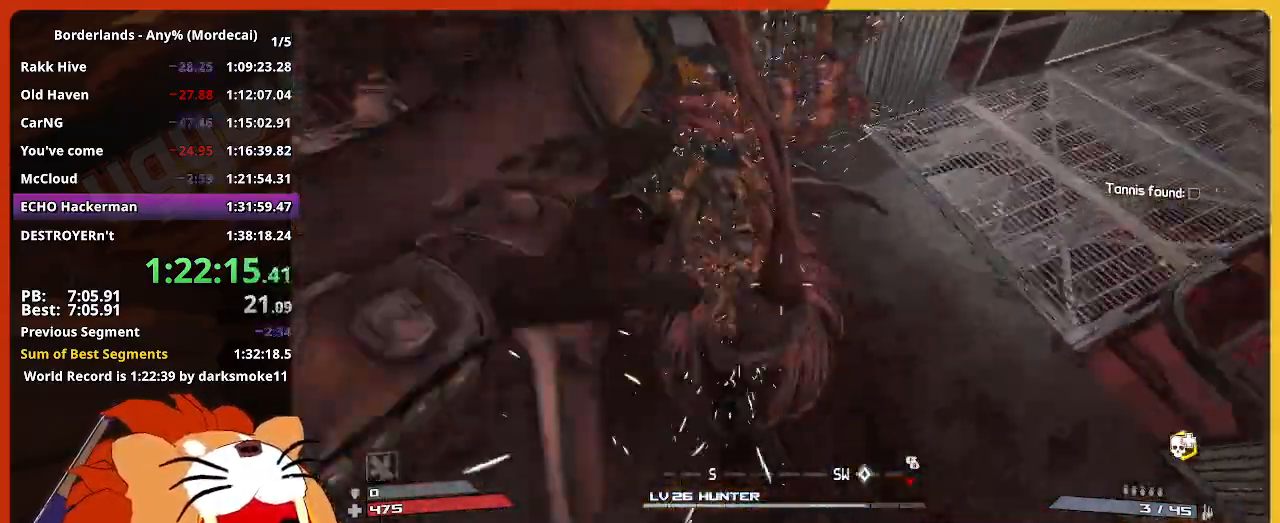
{"keys": ["a", "w"], "mouse": [], "mouse_move": "still", "events": [[100, "a", "down"], [100, "space", "up"]]}
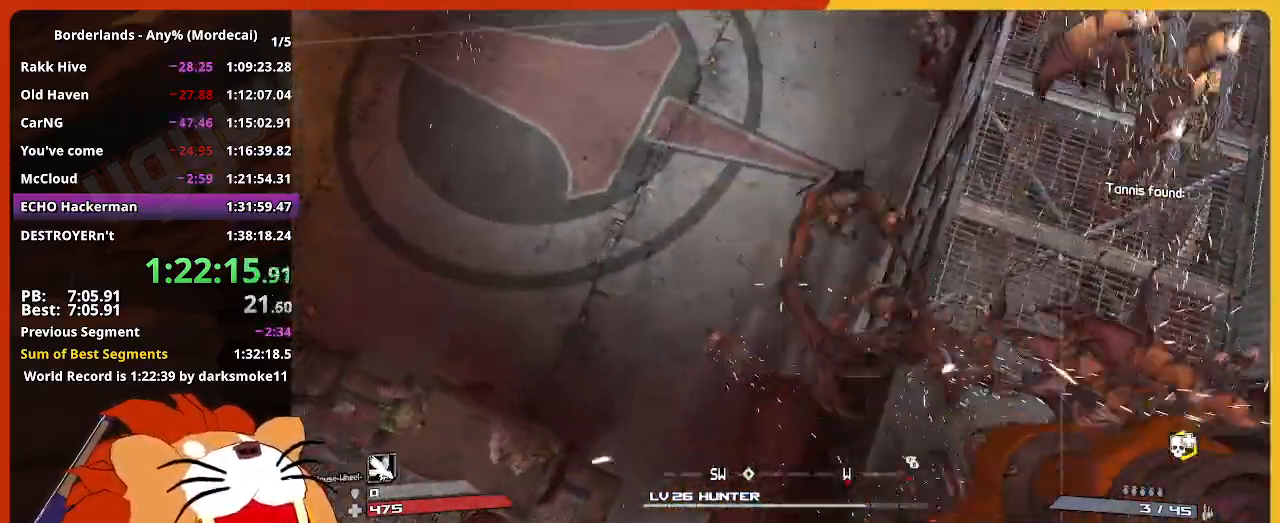
{"keys": ["a", "g"], "mouse": [], "mouse_move": "up-right", "events": [[217, "w", "up"], [300, "g", "down"], [400, "g", "up"], [500, "g", "down"]]}
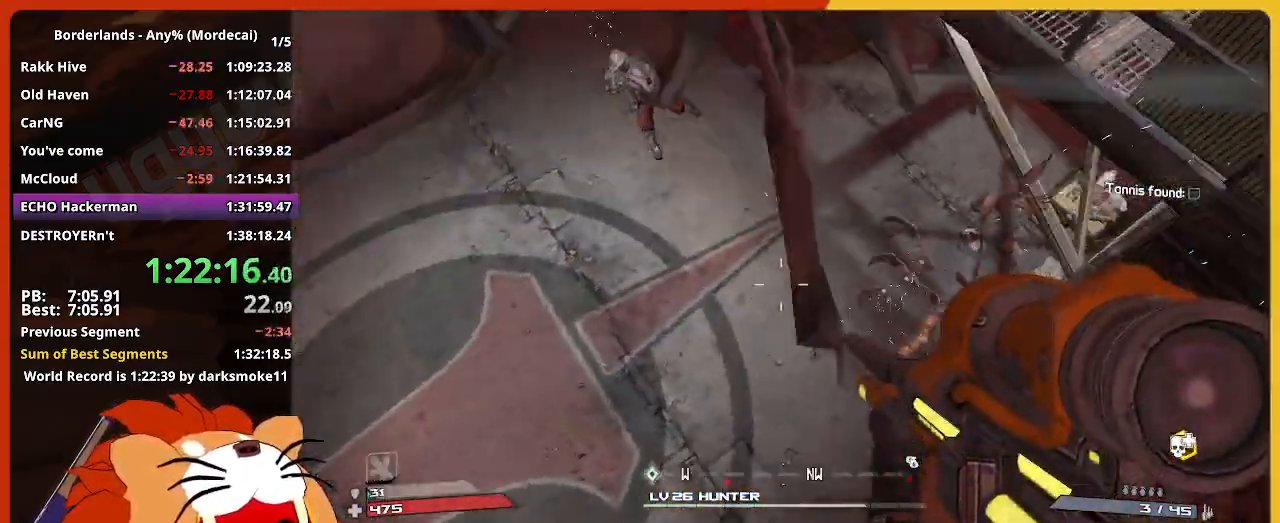
{"keys": ["a", "s"], "mouse": [], "mouse_move": "still", "events": [[33, "g", "up"], [133, "g", "down"], [183, "s", "down"], [267, "g", "up"], [367, "g", "down"], [467, "g", "up"]]}
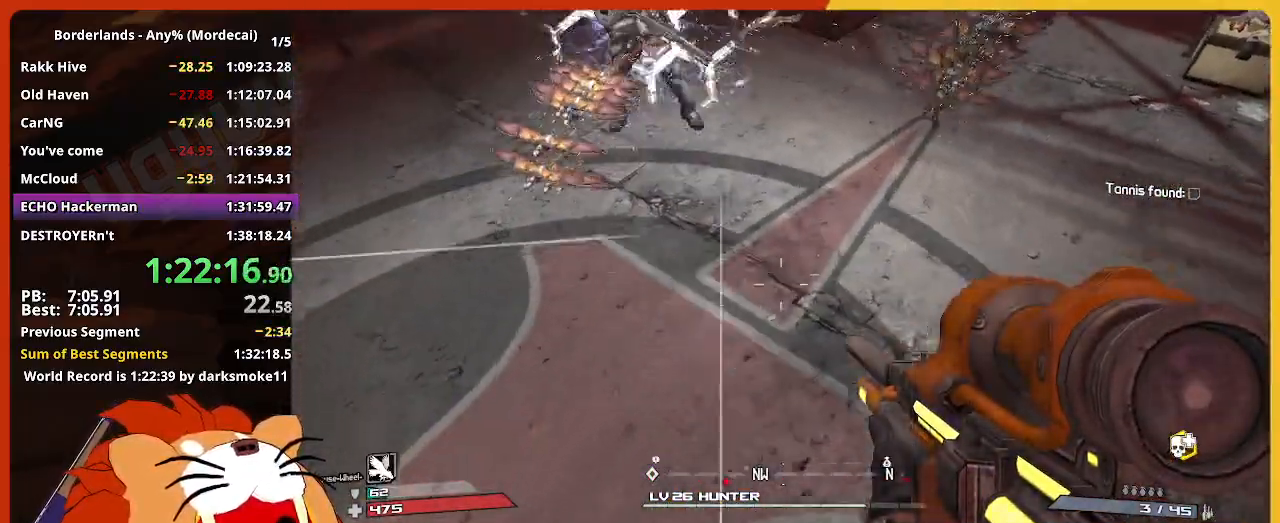
{"keys": ["s"], "mouse": [], "mouse_move": "right", "events": [[50, "g", "down"], [150, "g", "up"], [200, "g", "down"], [300, "g", "up"], [383, "g", "down"], [483, "a", "up"], [483, "g", "up"]]}
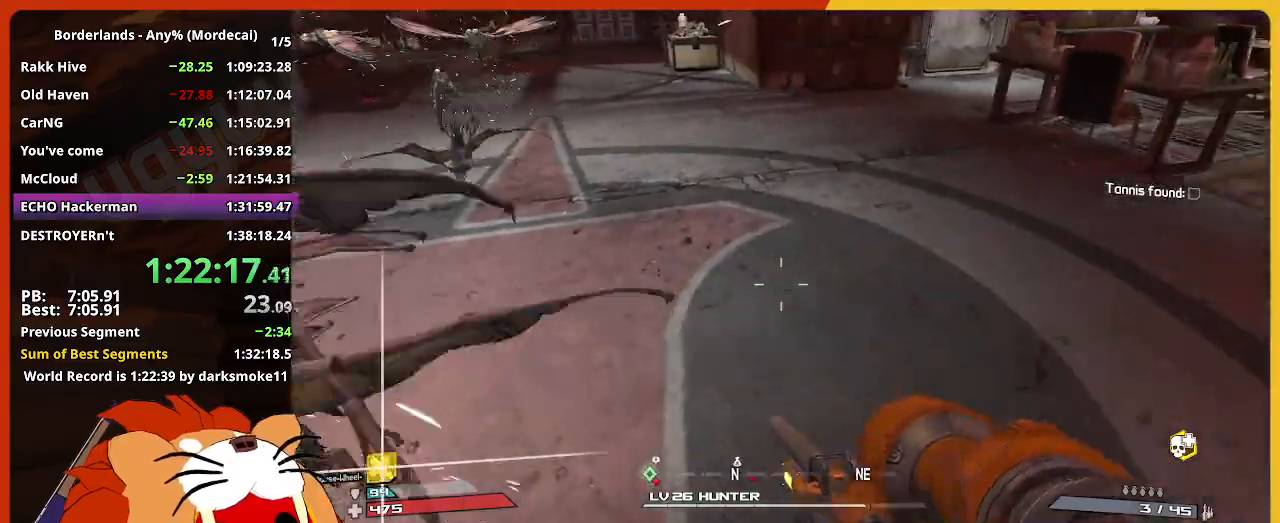
{"keys": ["s"], "mouse": [], "mouse_move": "still", "events": [[67, "g", "down"], [117, "g", "up"], [217, "g", "down"], [300, "g", "up"], [400, "a", "down"], [500, "a", "up"]]}
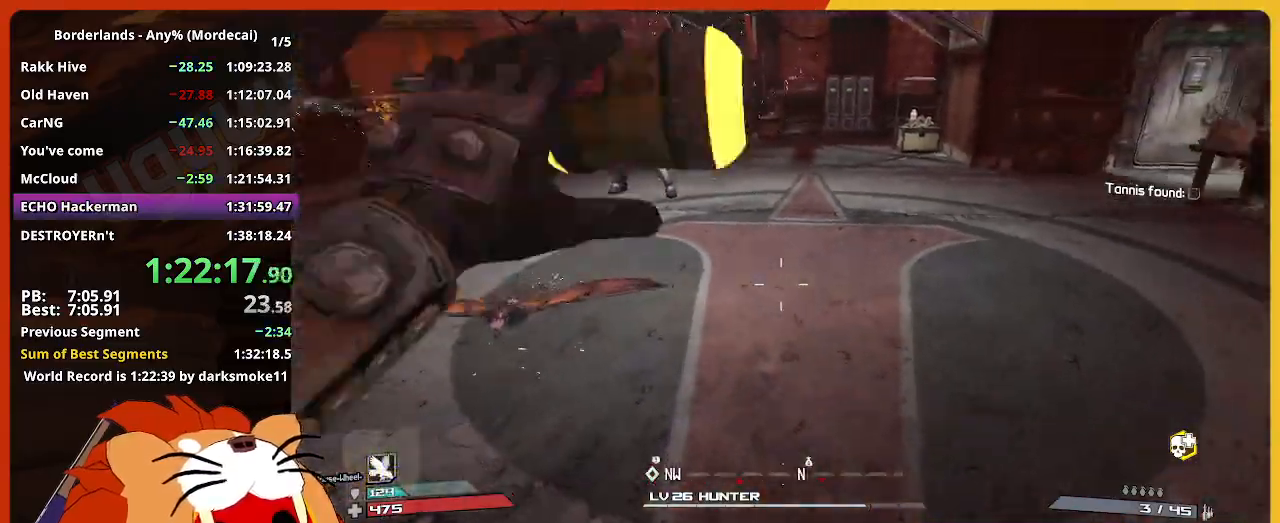
{"keys": ["w"], "mouse": [], "mouse_move": "still", "events": [[83, "a", "down"], [183, "s", "up"], [267, "w", "down"], [317, "e", "down"], [417, "e", "up"], [467, "a", "up"]]}
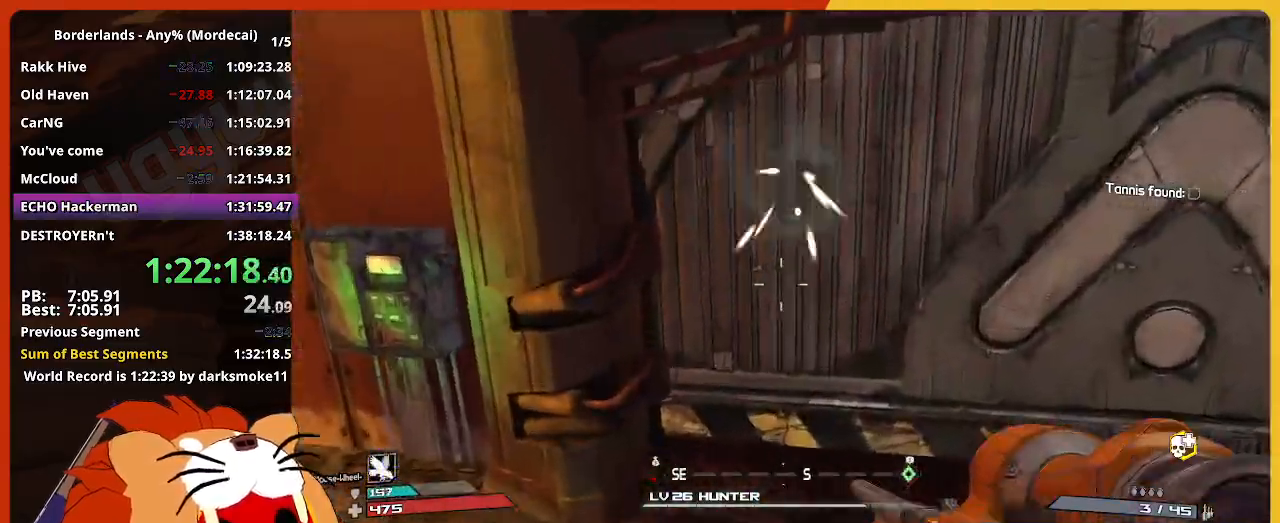
{"keys": ["w"], "mouse": [], "mouse_move": "still", "events": [[17, "e", "down"], [100, "a", "down"], [100, "e", "up"], [200, "e", "down"], [250, "a", "up"], [283, "e", "up"], [383, "e", "down"], [483, "e", "up"]]}
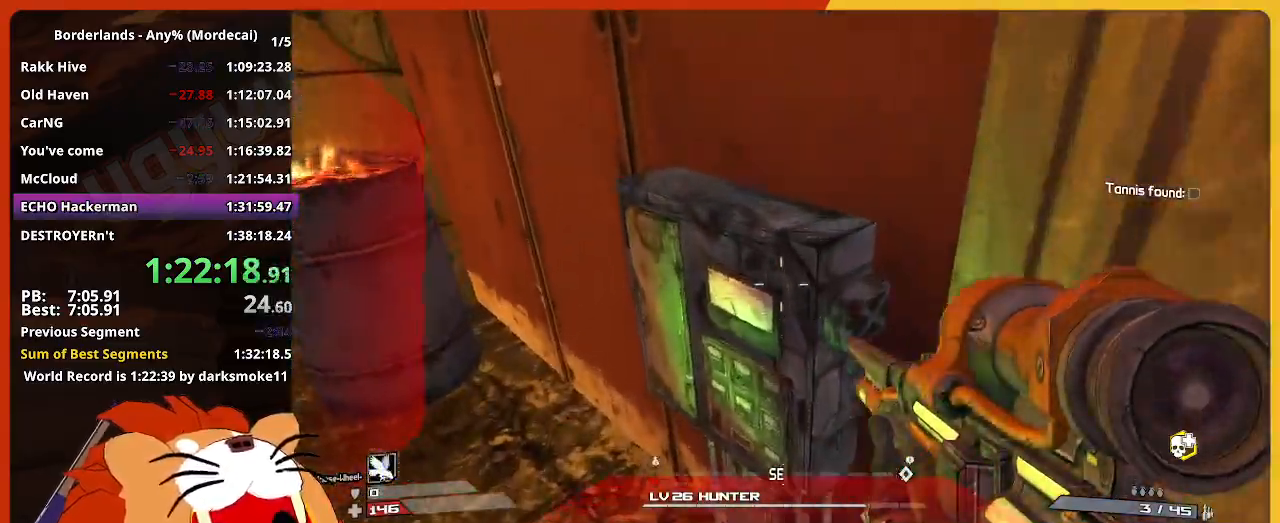
{"keys": ["w"], "mouse": [], "mouse_move": "still", "events": [[67, "e", "down"], [67, "w", "up"], [117, "a", "down"], [167, "e", "up"], [267, "d", "down"], [300, "a", "up"], [400, "w", "down"], [450, "d", "up"]]}
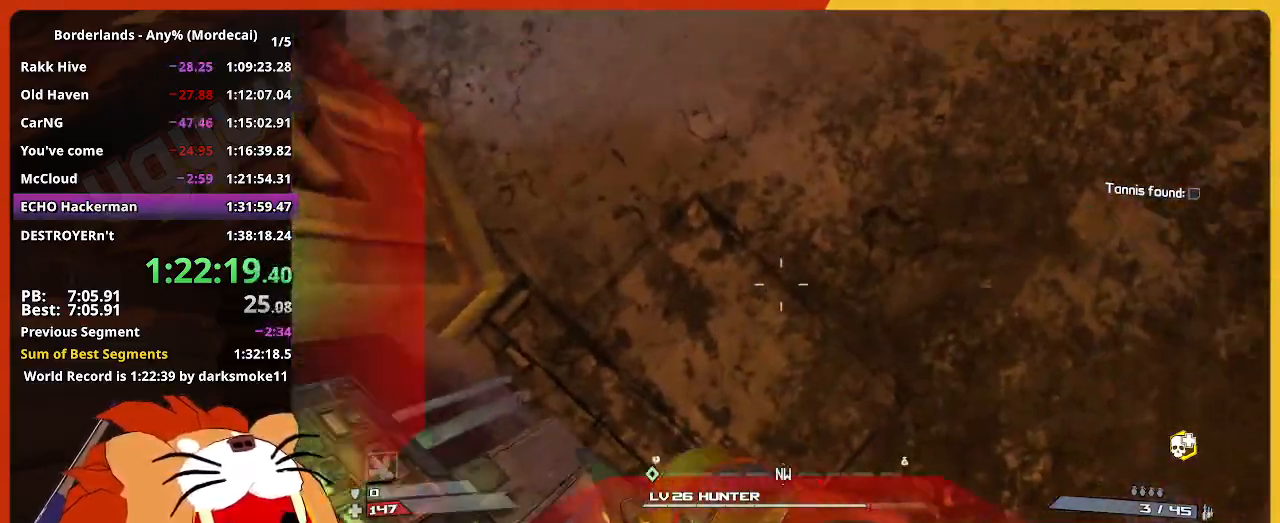
{"keys": ["a", "w"], "mouse": [], "mouse_move": "still", "events": [[183, "a", "down"]]}
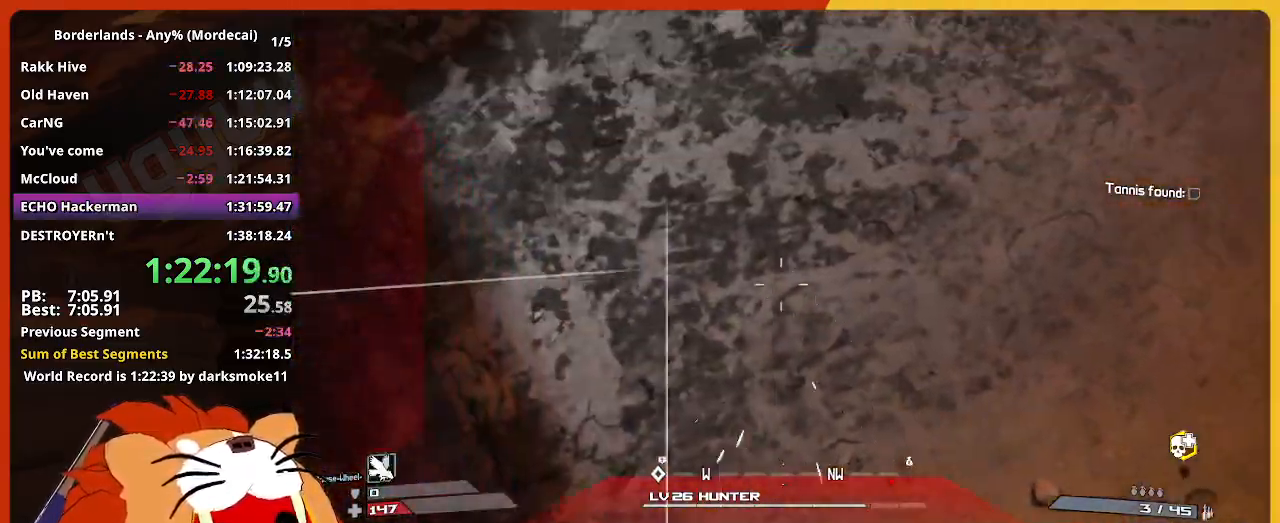
{"keys": ["w"], "mouse": [], "mouse_move": "right", "events": [[50, "a", "up"], [250, "a", "down"], [433, "a", "up"]]}
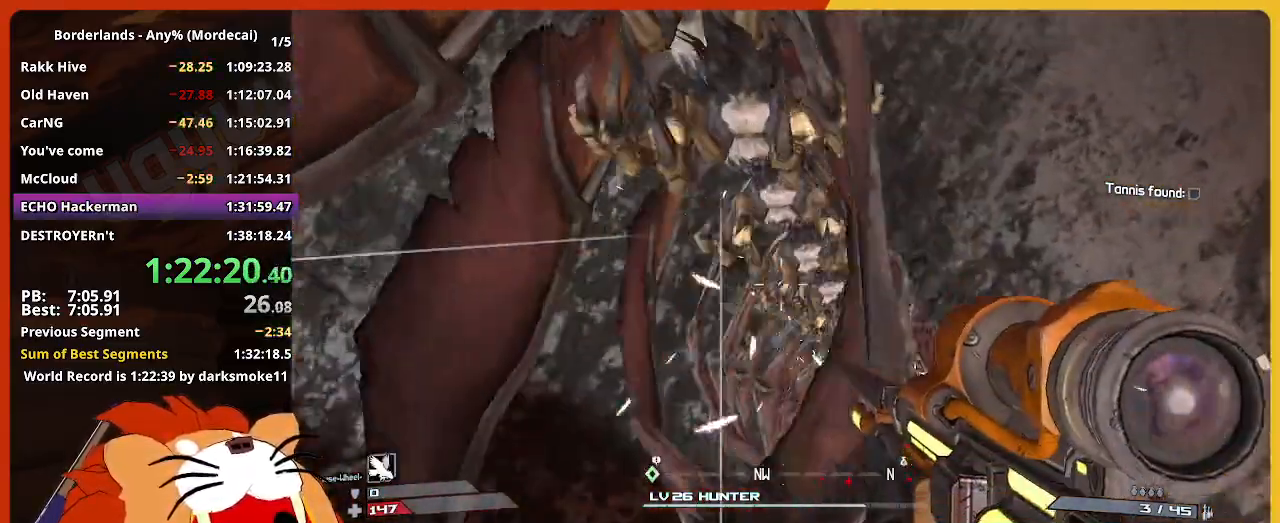
{"keys": ["d"], "mouse": [], "mouse_move": "still", "events": [[300, "d", "down"], [400, "w", "up"]]}
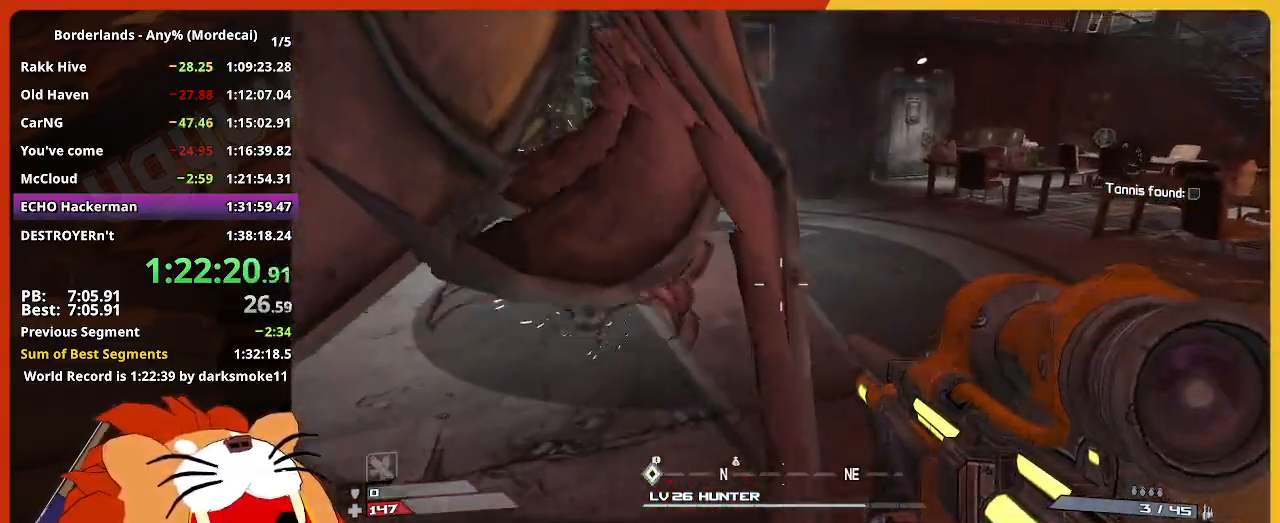
{"keys": ["d", "s"], "mouse": [], "mouse_move": "left", "events": [[317, "s", "down"]]}
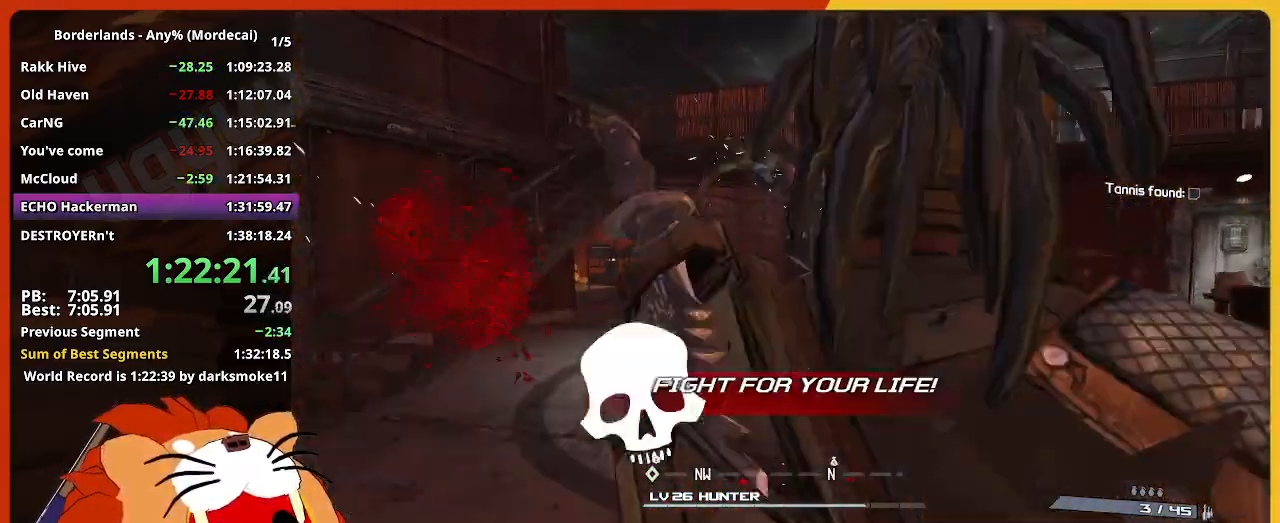
{"keys": ["a"], "mouse": [], "mouse_move": "left", "events": [[200, "a", "down"], [200, "d", "up"], [283, "s", "up"]]}